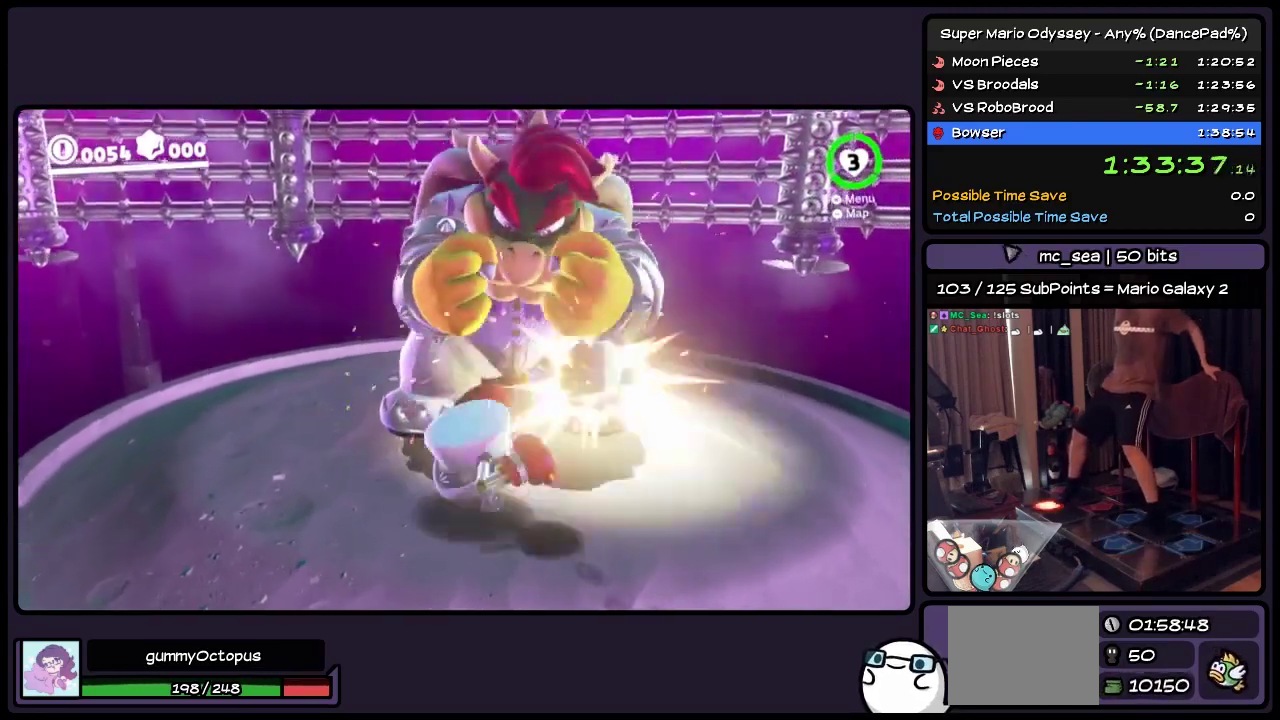
Gameplay with a controller (Nintendo layout); each line is a JSON object with the inputs held at the frame after it. "events" lists button and stick changes between this image and that frame as [ms after this image, input, new state], when the widget could be followed in between. Not read: L2 L3 R3 START.
{"buttons": ["Y"], "events": [[67, "Y", "down"], [233, "Y", "up"], [367, "Y", "down"]]}
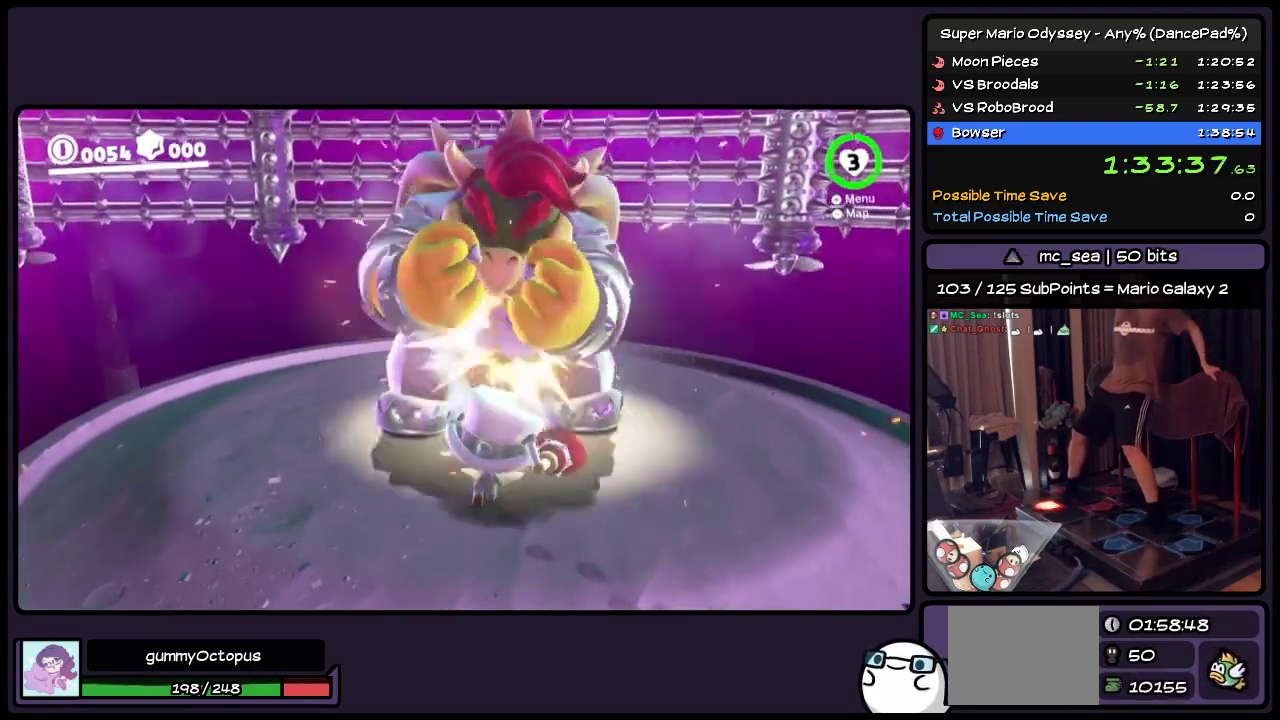
{"buttons": ["Y"], "events": [[367, "Y", "up"], [450, "Y", "down"]]}
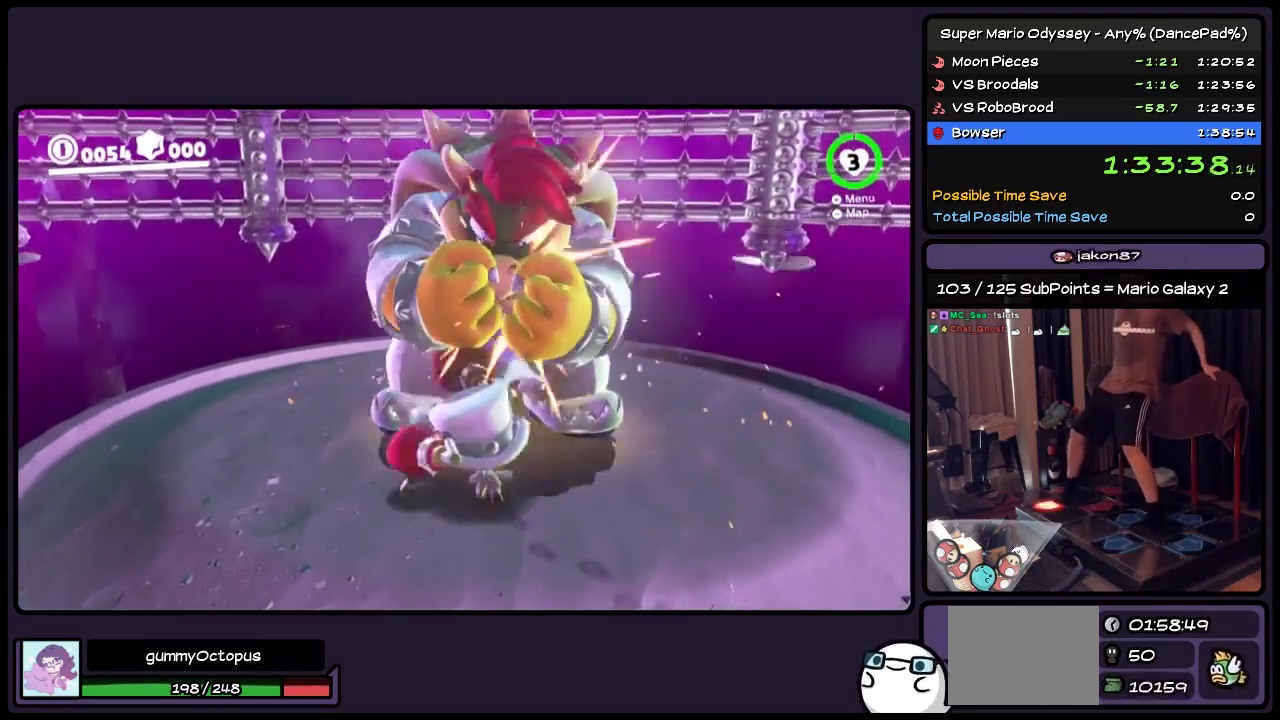
{"buttons": [], "events": [[200, "Y", "up"], [317, "Y", "down"], [483, "Y", "up"]]}
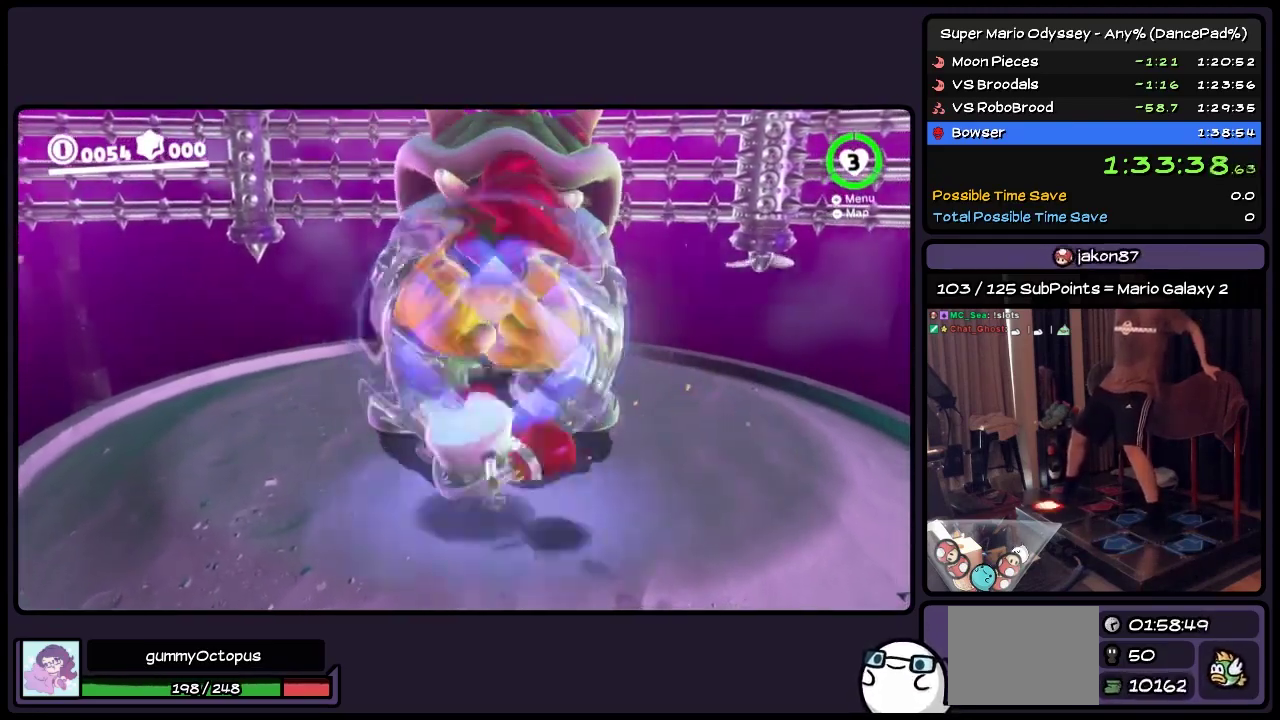
{"buttons": ["Y"], "events": [[33, "Y", "down"], [117, "Y", "up"], [233, "Y", "down"], [367, "Y", "up"], [450, "Y", "down"]]}
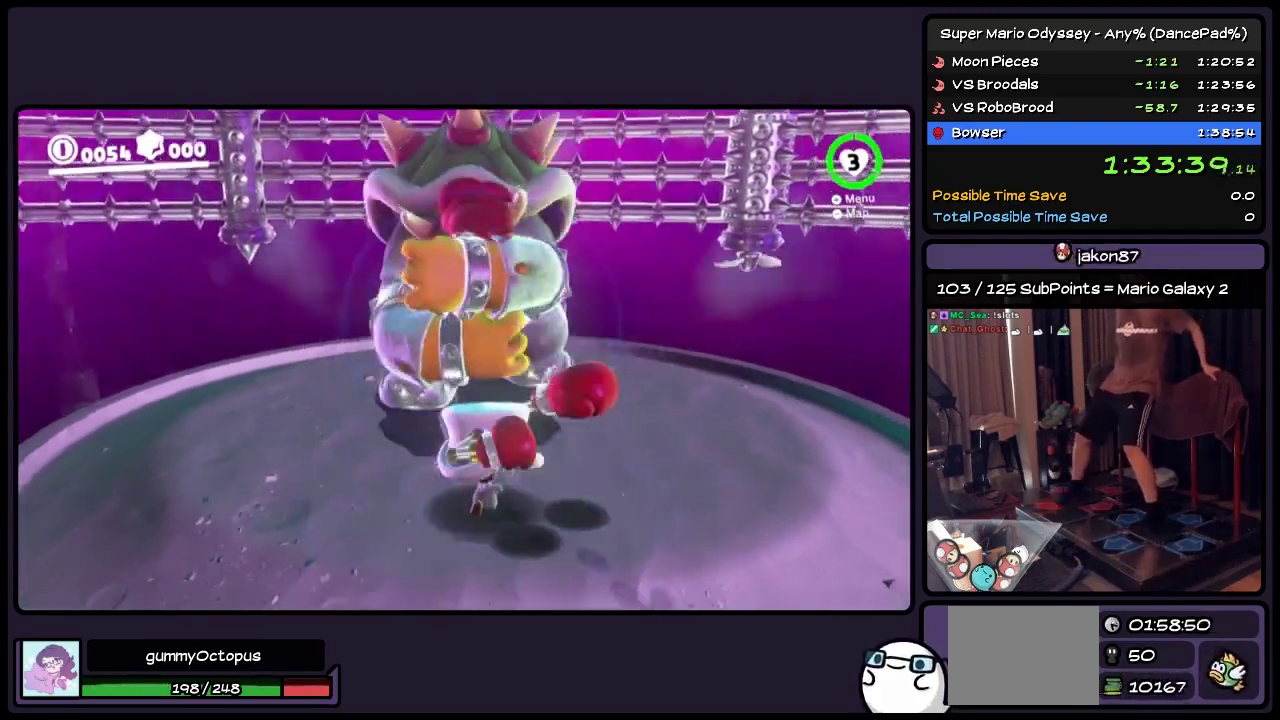
{"buttons": [], "events": [[67, "Y", "up"]]}
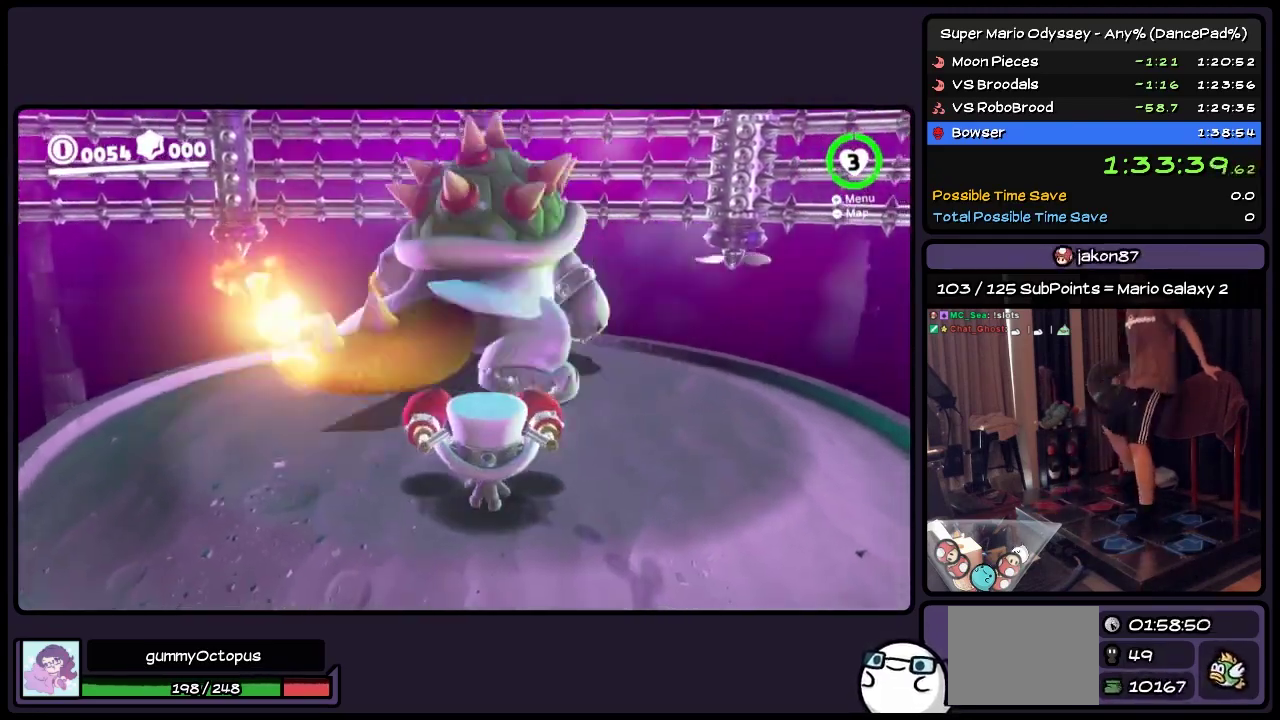
{"buttons": ["A", "DPAD_UP"], "events": [[150, "A", "down"], [400, "DPAD_UP", "down"]]}
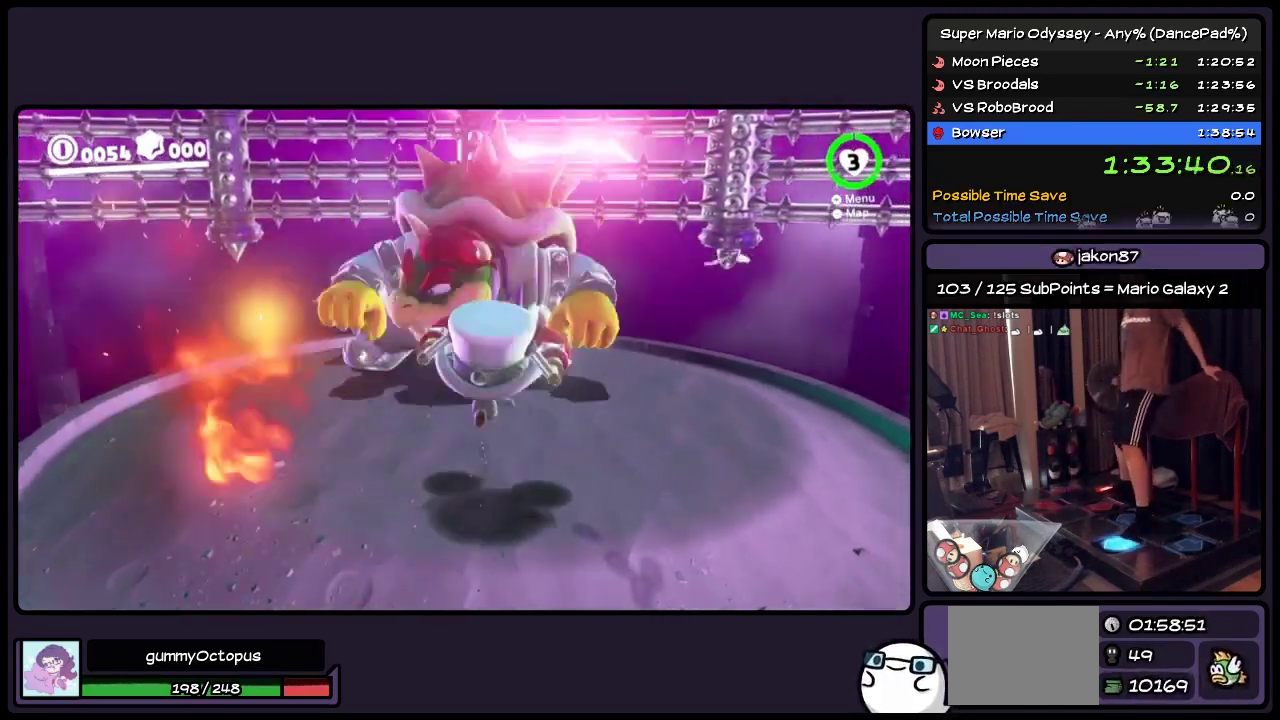
{"buttons": [], "events": [[200, "DPAD_UP", "up"], [283, "A", "up"]]}
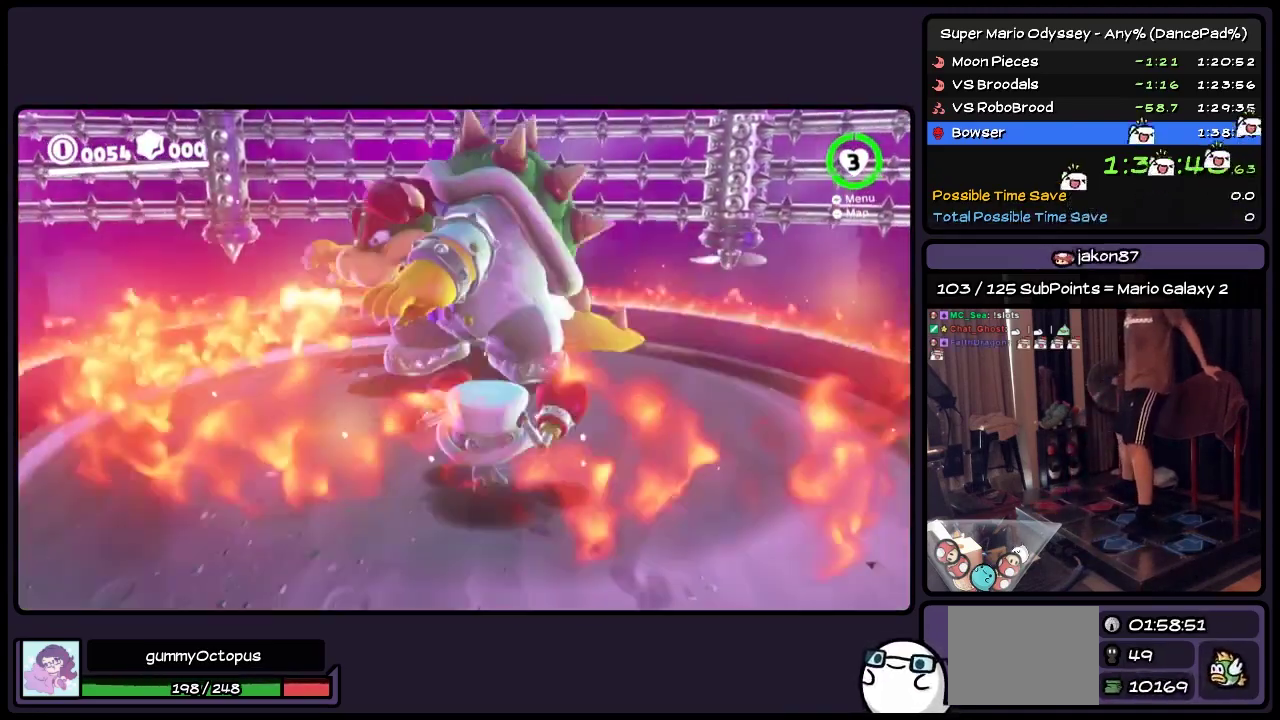
{"buttons": ["A"], "events": [[450, "A", "down"]]}
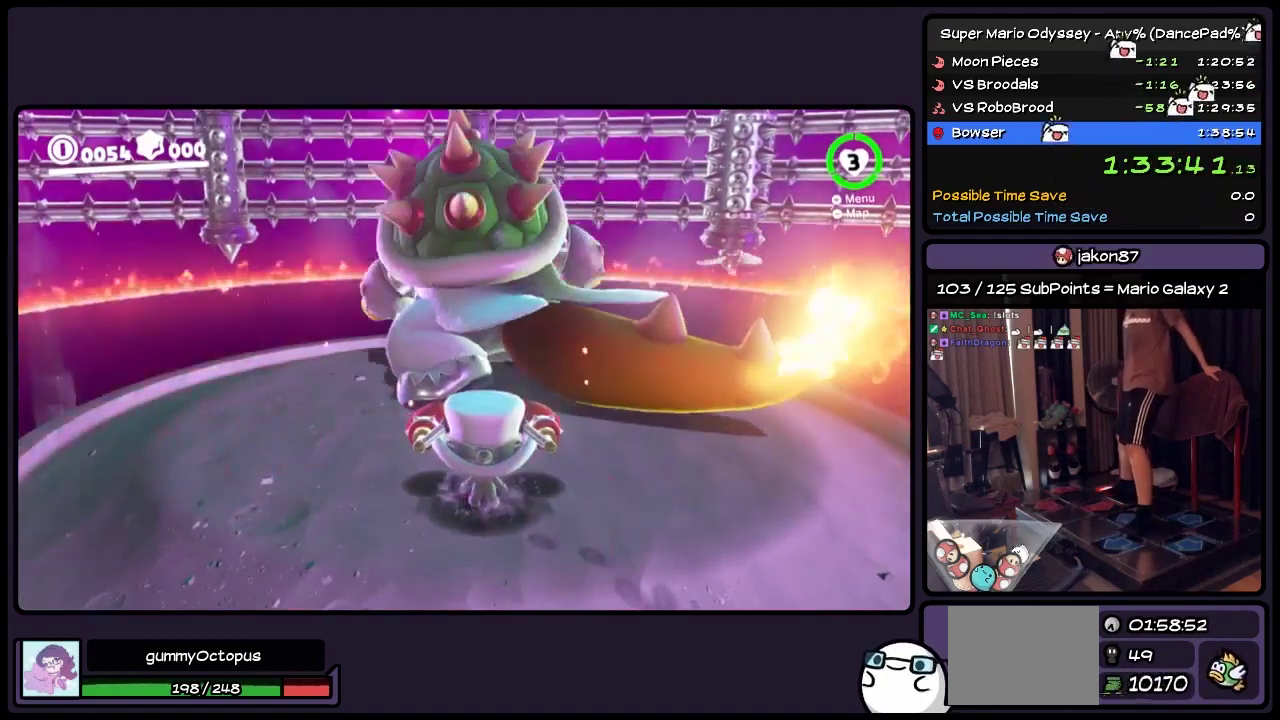
{"buttons": ["A", "DPAD_UP"], "events": [[367, "DPAD_UP", "down"]]}
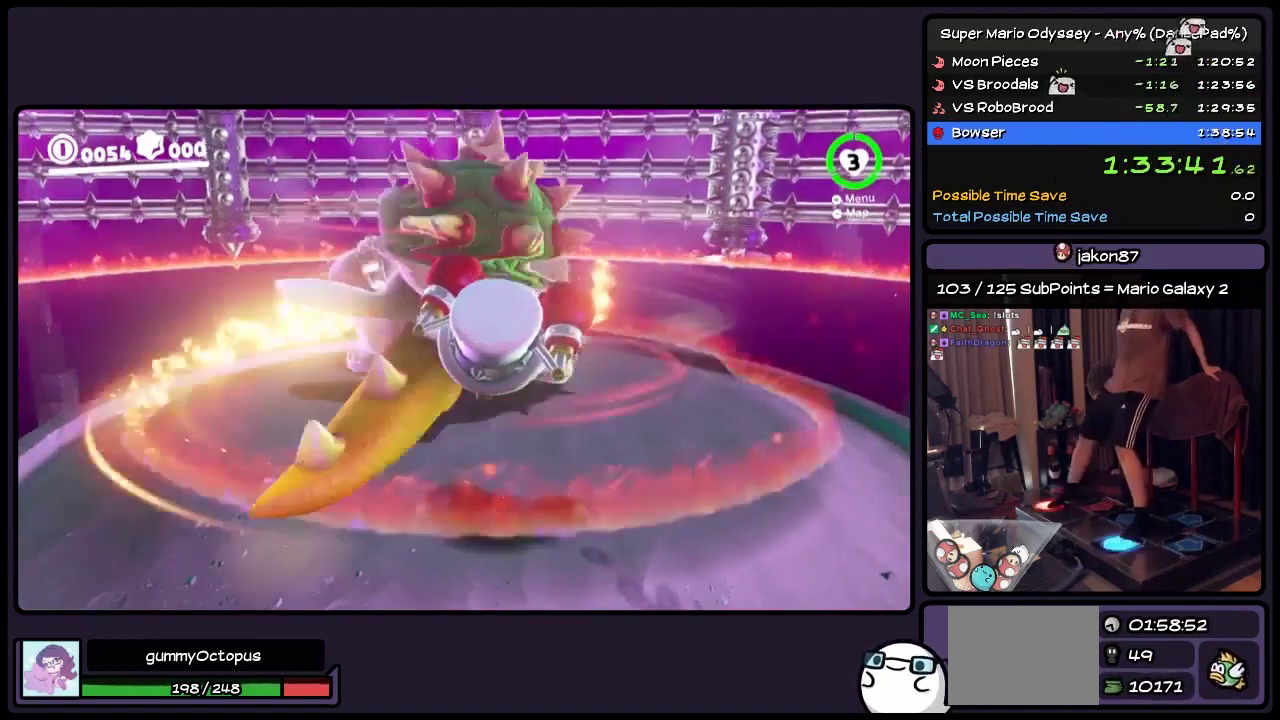
{"buttons": ["Y", "DPAD_UP"], "events": [[33, "A", "up"], [200, "Y", "down"], [317, "Y", "up"], [400, "Y", "down"]]}
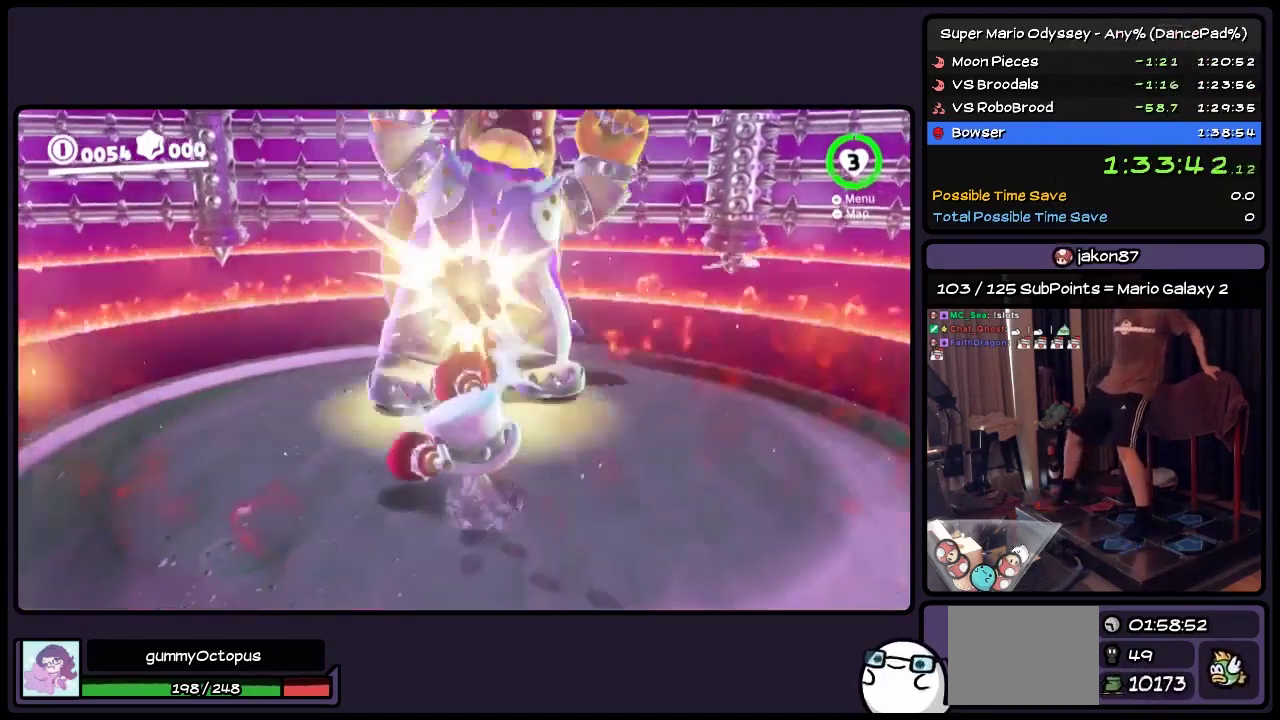
{"buttons": ["Y"], "events": [[33, "DPAD_UP", "up"], [233, "Y", "up"], [283, "Y", "down"]]}
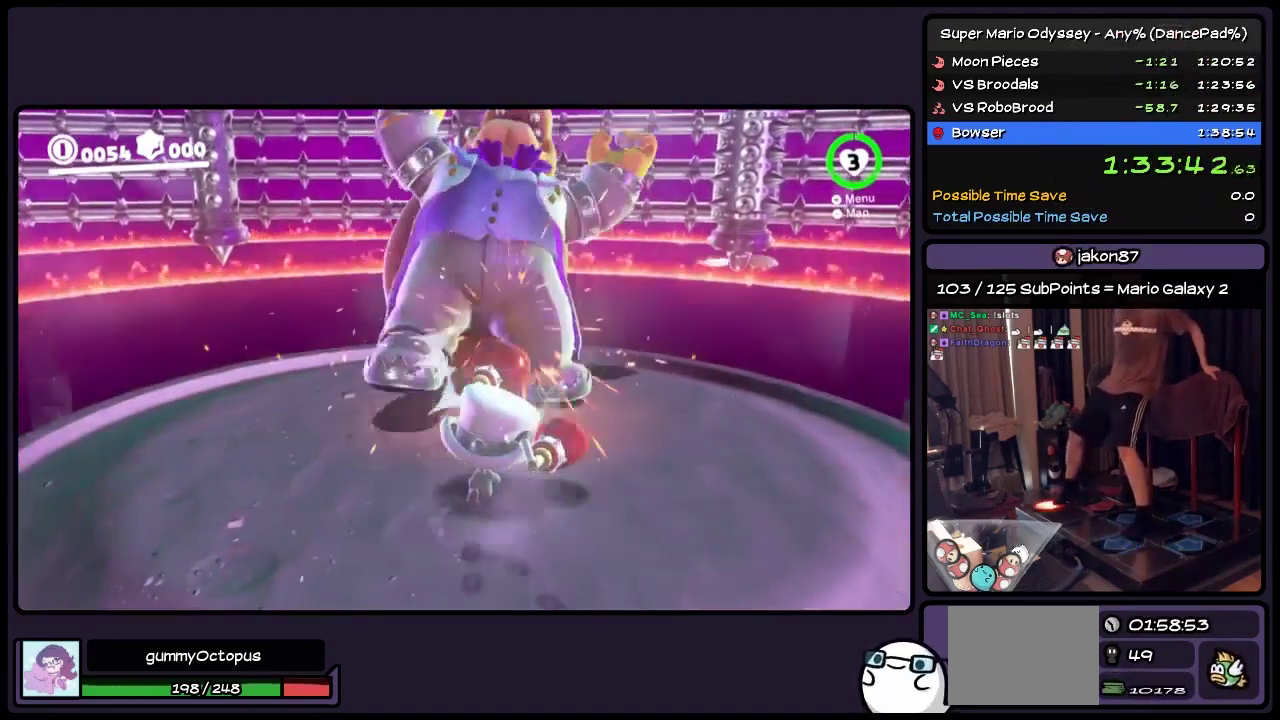
{"buttons": ["Y"], "events": [[150, "Y", "up"], [283, "Y", "down"], [400, "Y", "up"], [483, "Y", "down"]]}
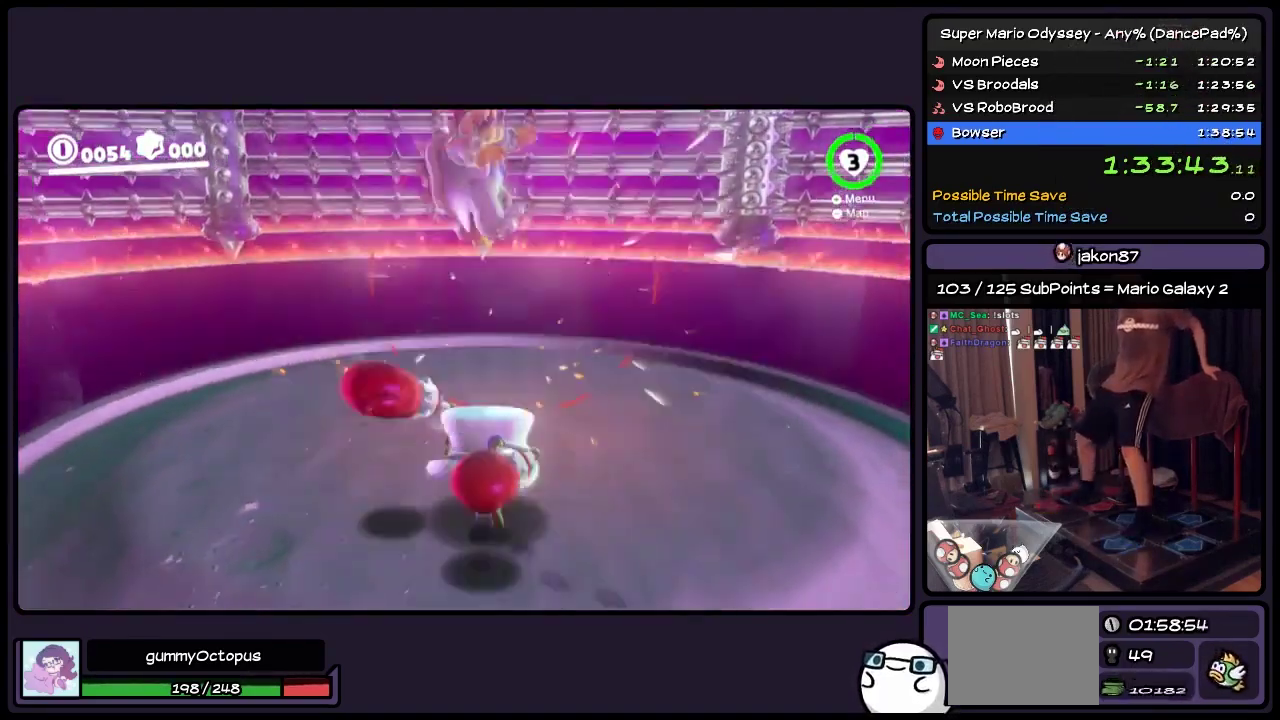
{"buttons": [], "events": [[117, "Y", "up"]]}
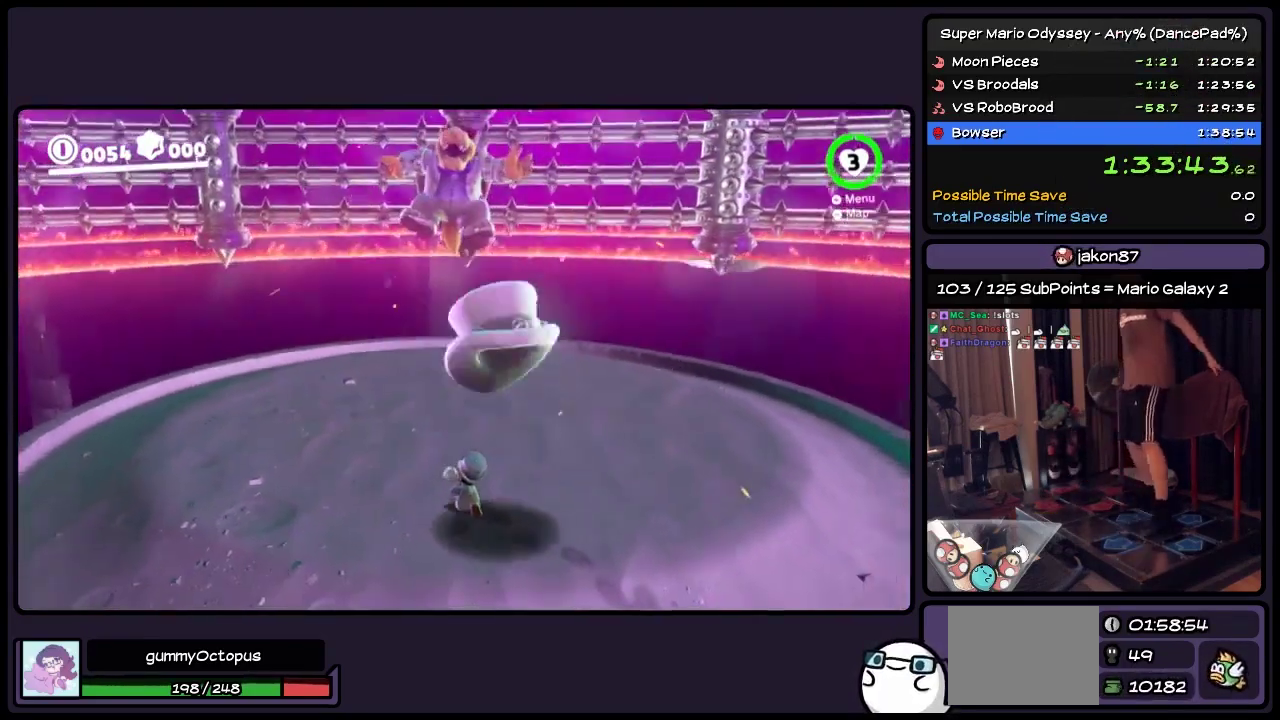
{"buttons": [], "events": []}
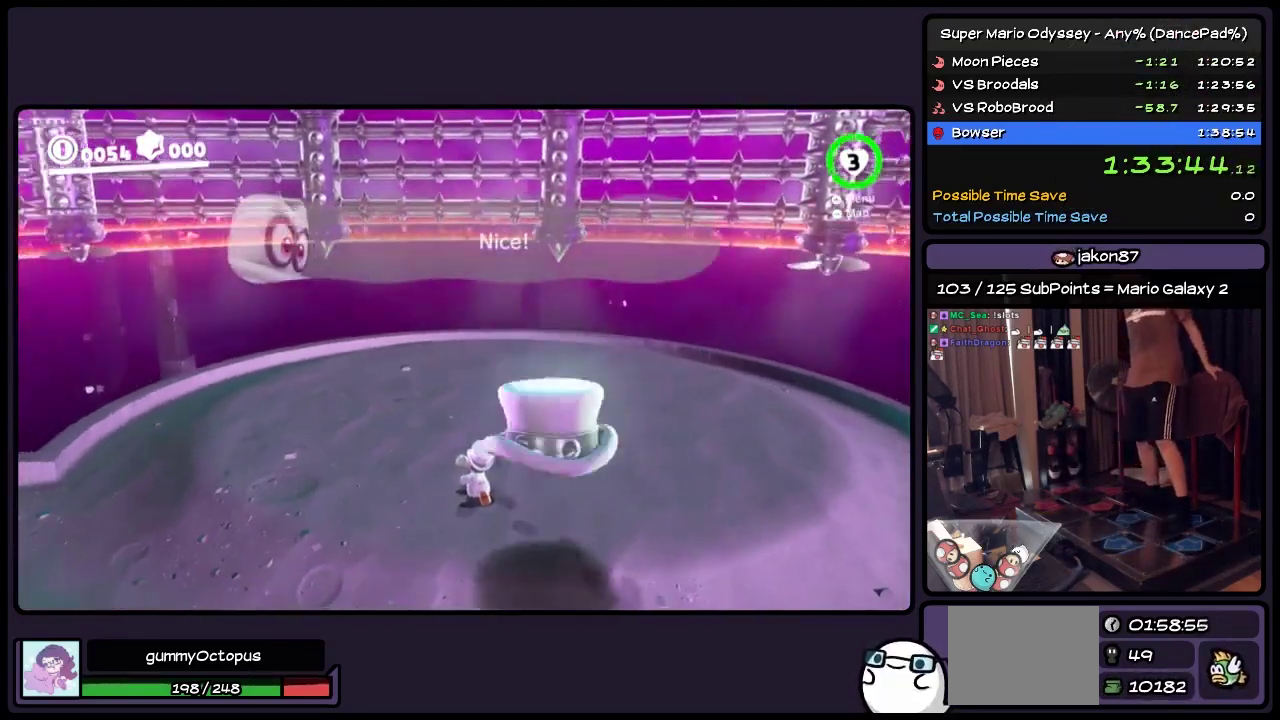
{"buttons": ["DPAD_LEFT"], "events": [[200, "DPAD_LEFT", "down"]]}
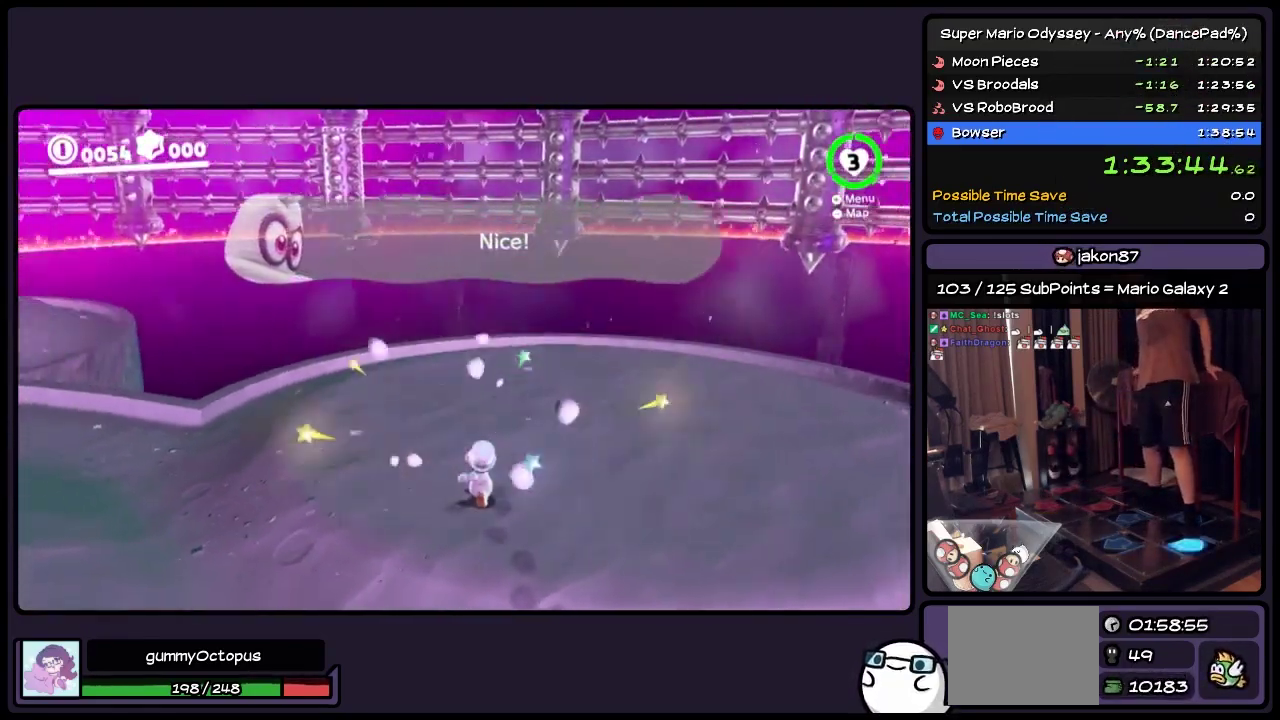
{"buttons": ["DPAD_LEFT"], "events": []}
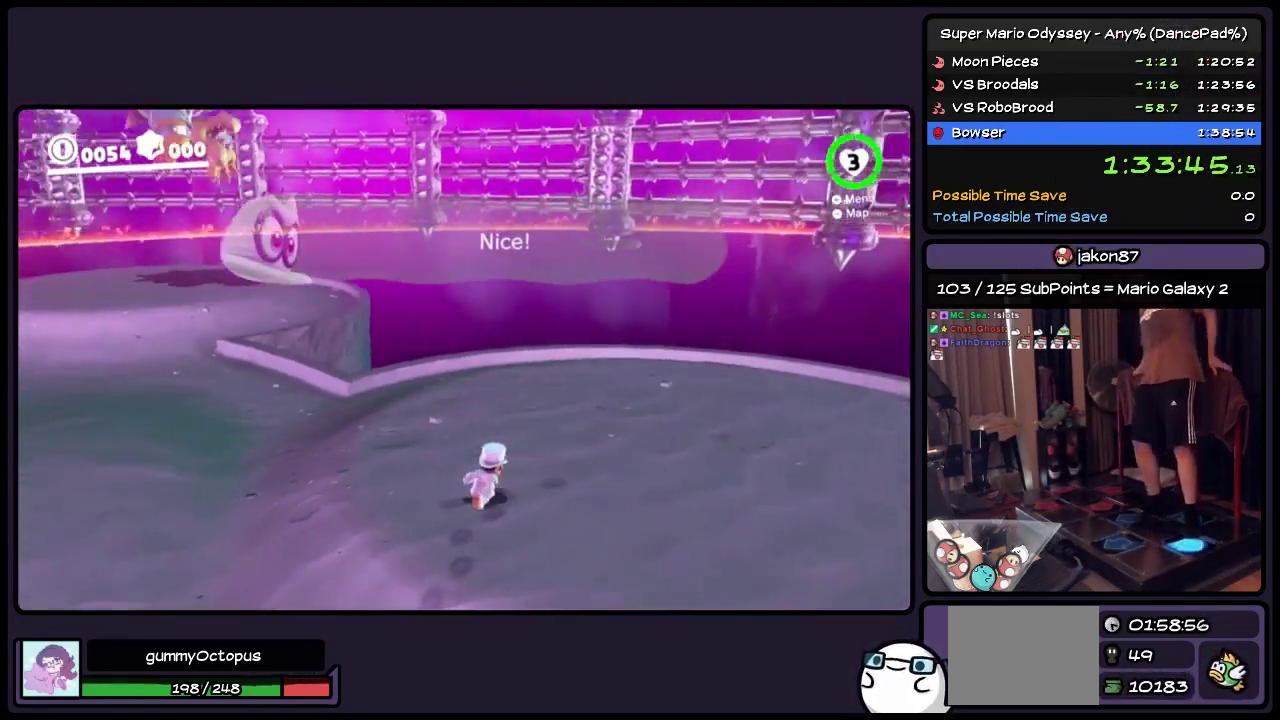
{"buttons": ["DPAD_UP", "DPAD_LEFT"], "events": [[367, "DPAD_UP", "down"]]}
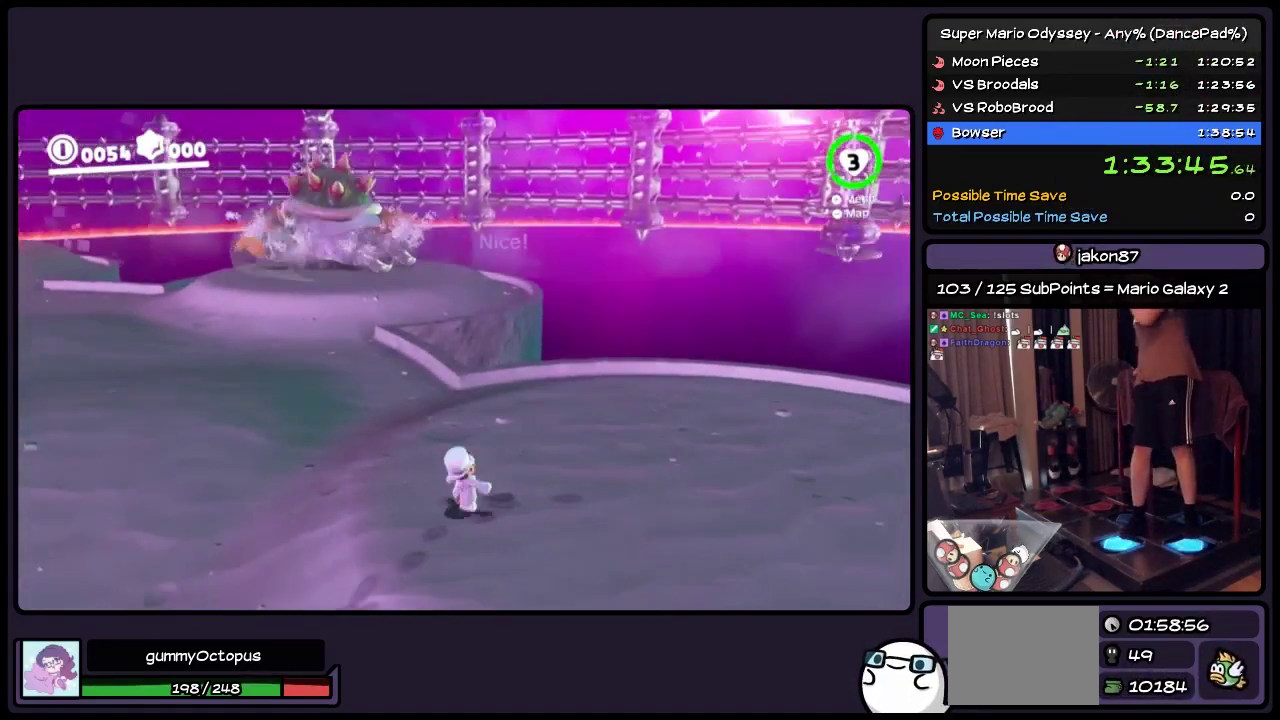
{"buttons": ["DPAD_UP", "DPAD_LEFT"], "events": []}
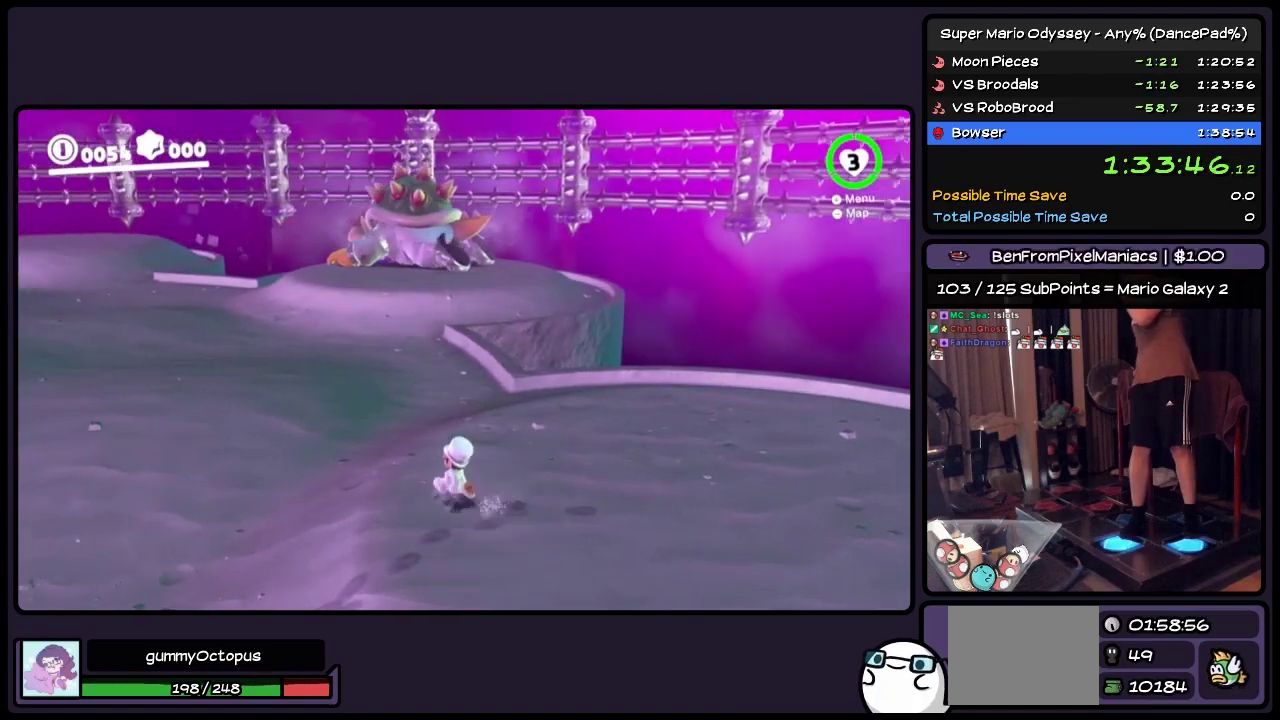
{"buttons": ["DPAD_UP", "DPAD_LEFT"], "events": []}
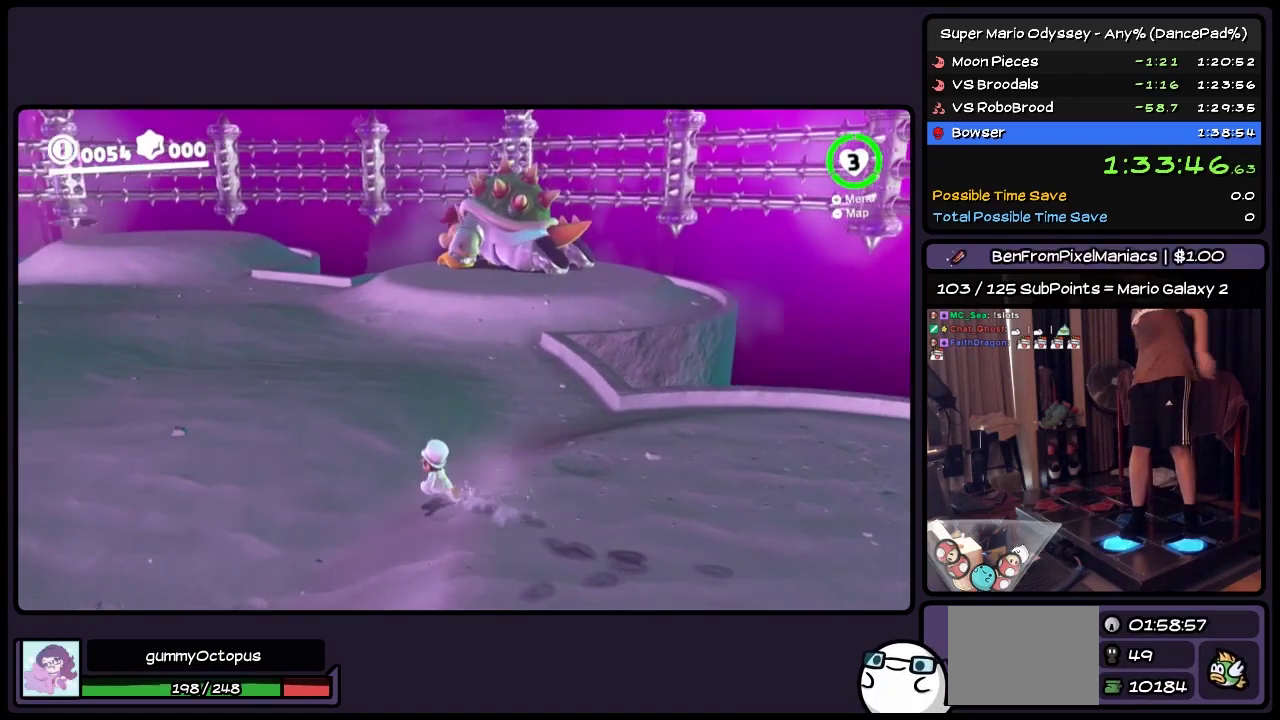
{"buttons": ["DPAD_UP", "DPAD_LEFT"], "events": []}
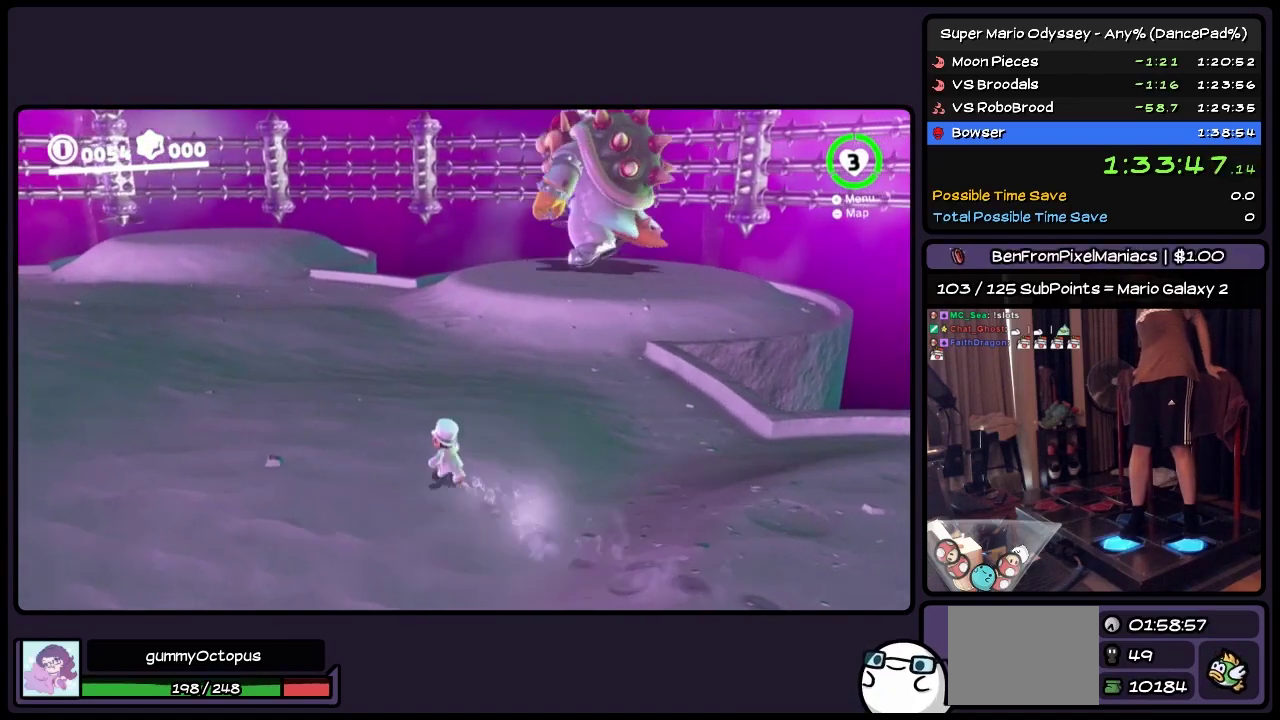
{"buttons": ["DPAD_UP", "DPAD_LEFT"], "events": []}
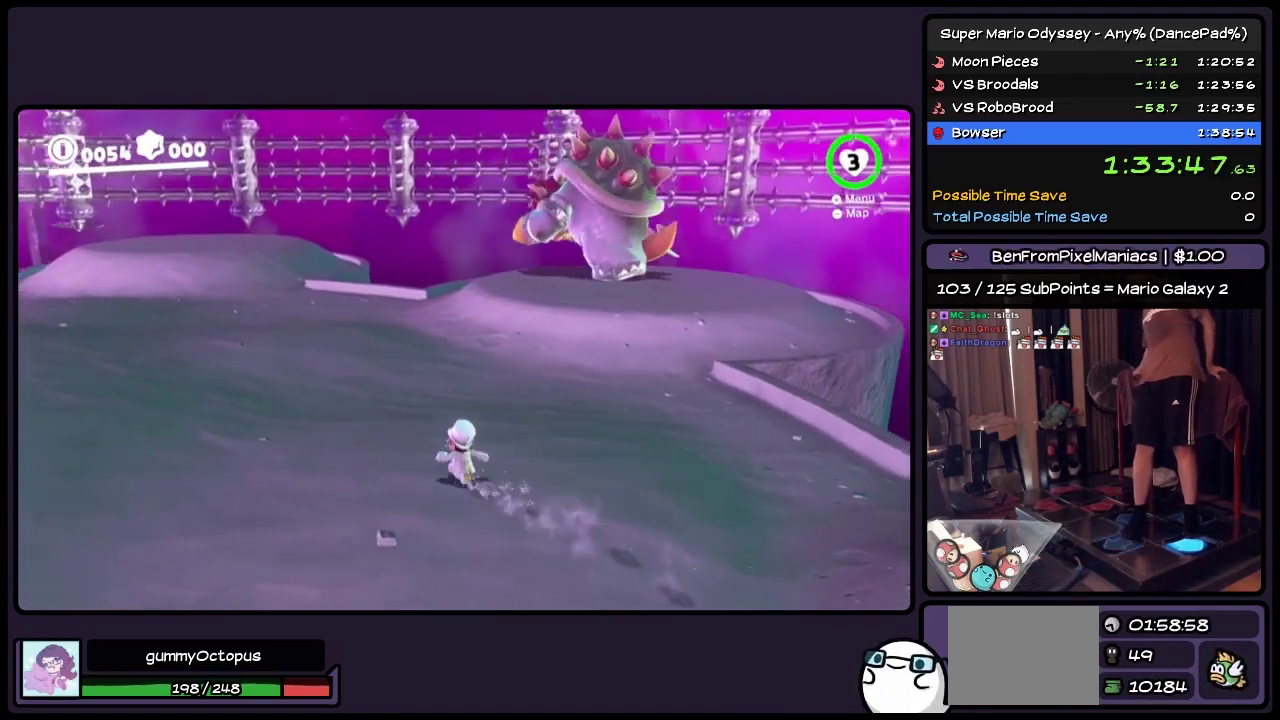
{"buttons": ["DPAD_LEFT"], "events": [[33, "DPAD_UP", "up"]]}
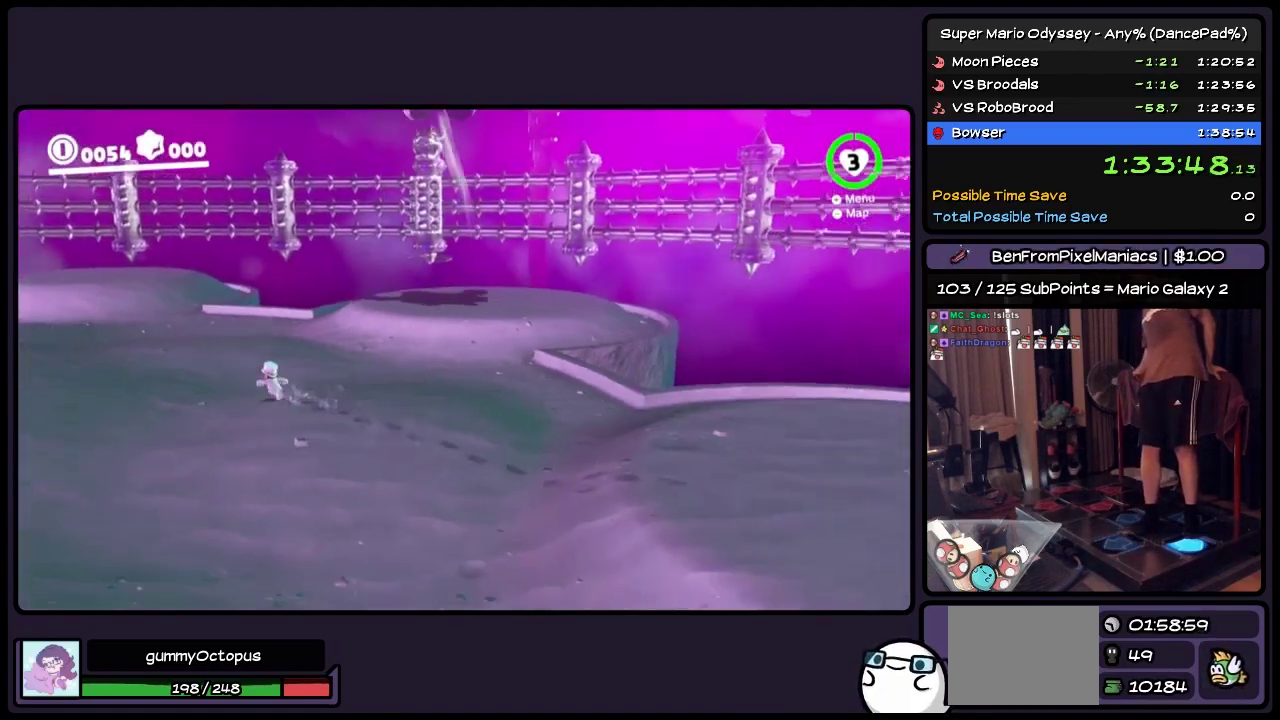
{"buttons": ["DPAD_LEFT"], "events": []}